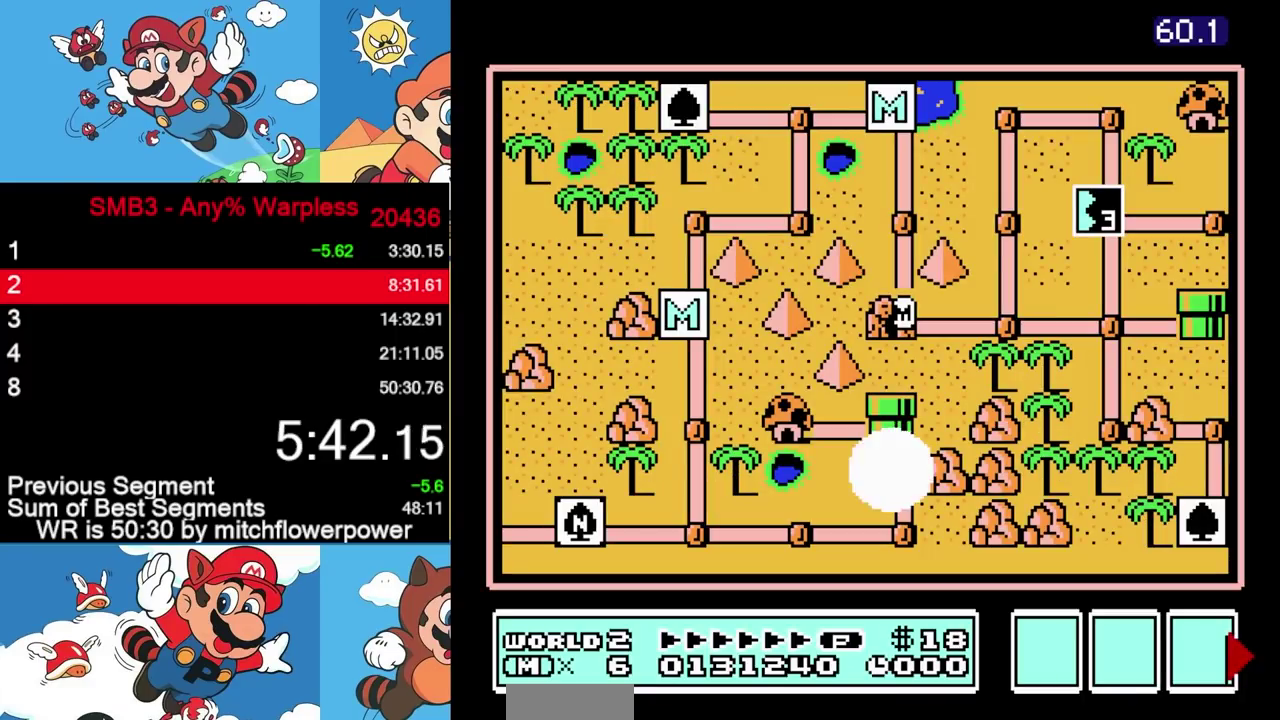
Gameplay with a controller (Nintendo layout); each line is a JSON object with the inputs held at the frame after it. "events" lists button and stick changes between this image and that frame as [ms after this image, input, new state], when the widget could be followed in between. Not read: L3 R3.
{"buttons": ["DPAD_RIGHT"], "events": [[67, "DPAD_RIGHT", "down"]]}
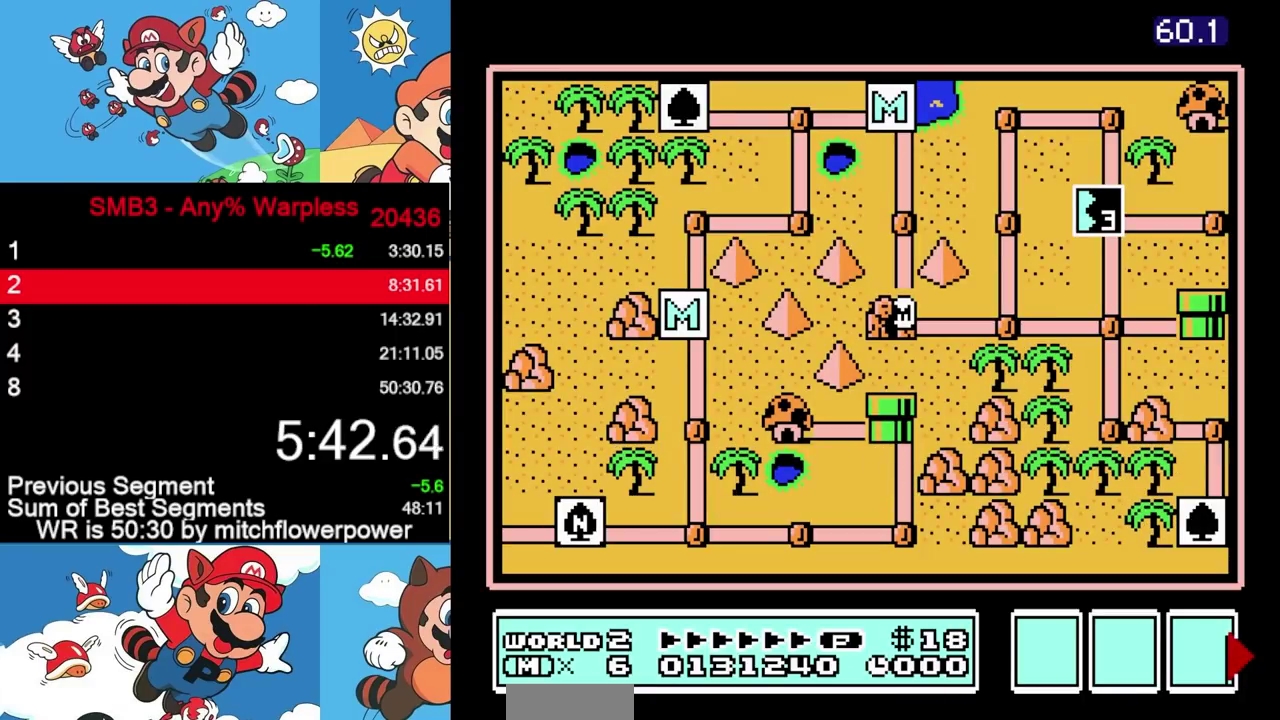
{"buttons": ["DPAD_RIGHT"], "events": []}
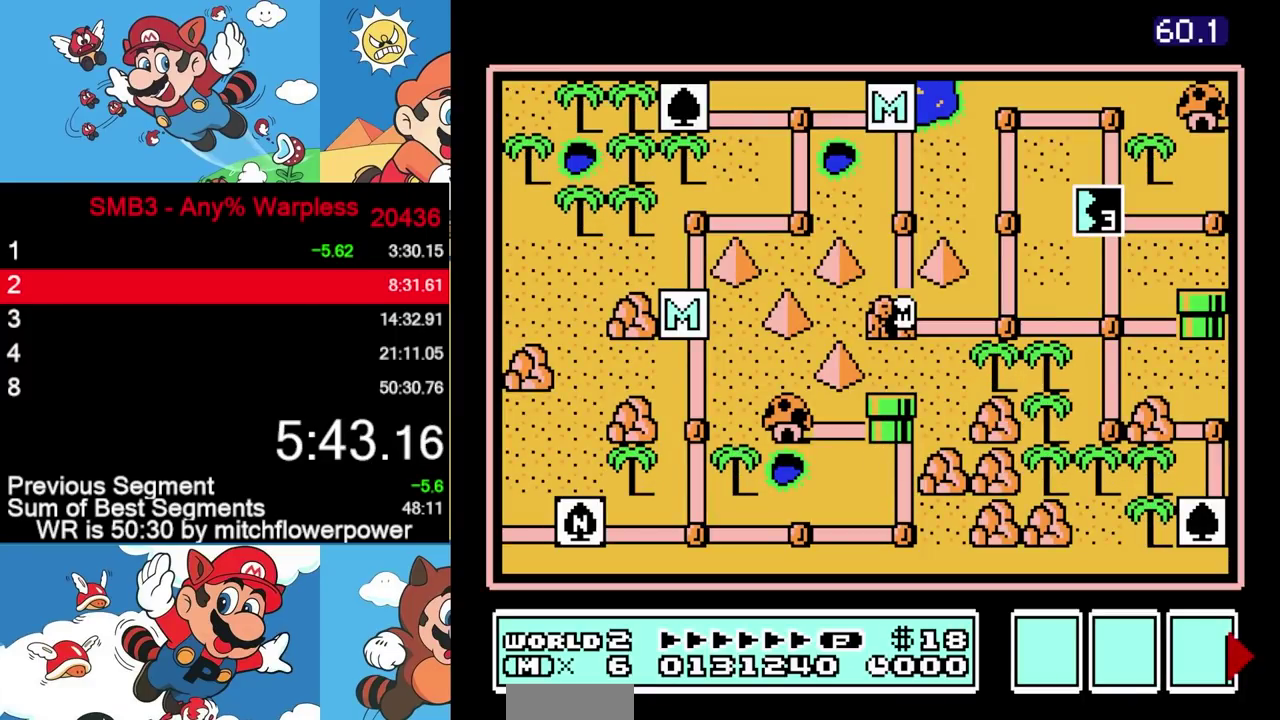
{"buttons": ["DPAD_RIGHT"], "events": []}
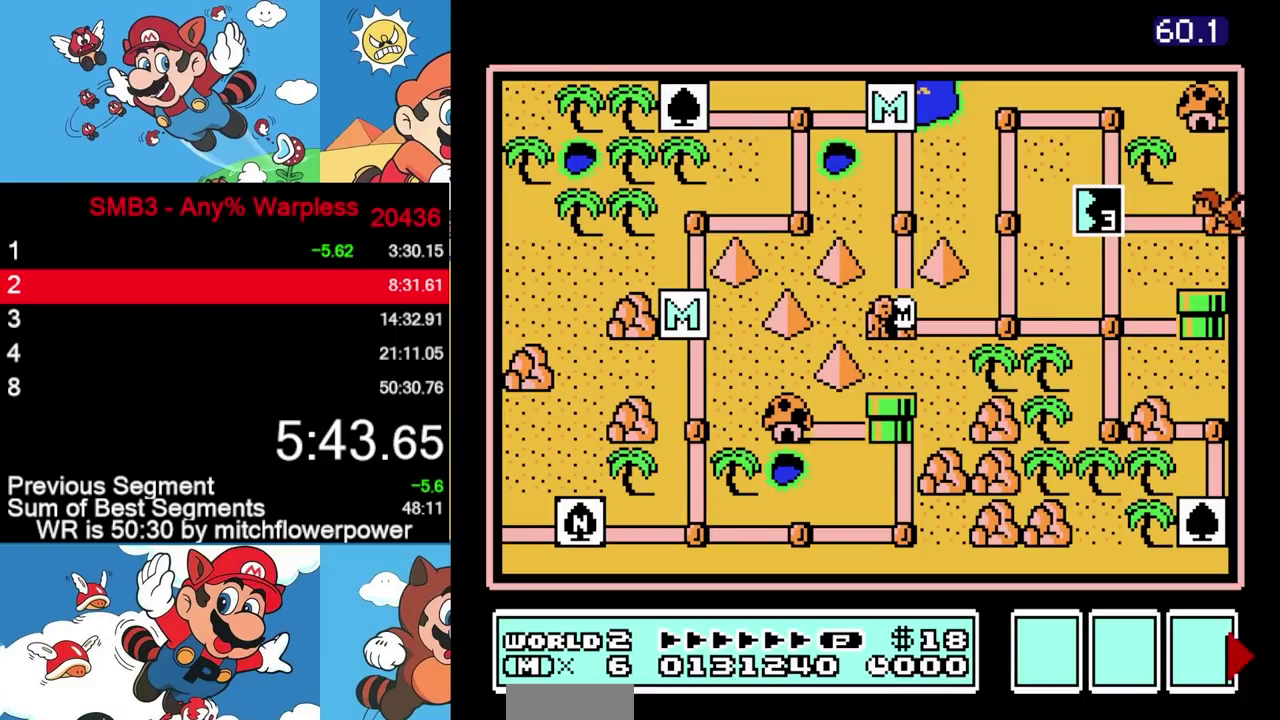
{"buttons": []}
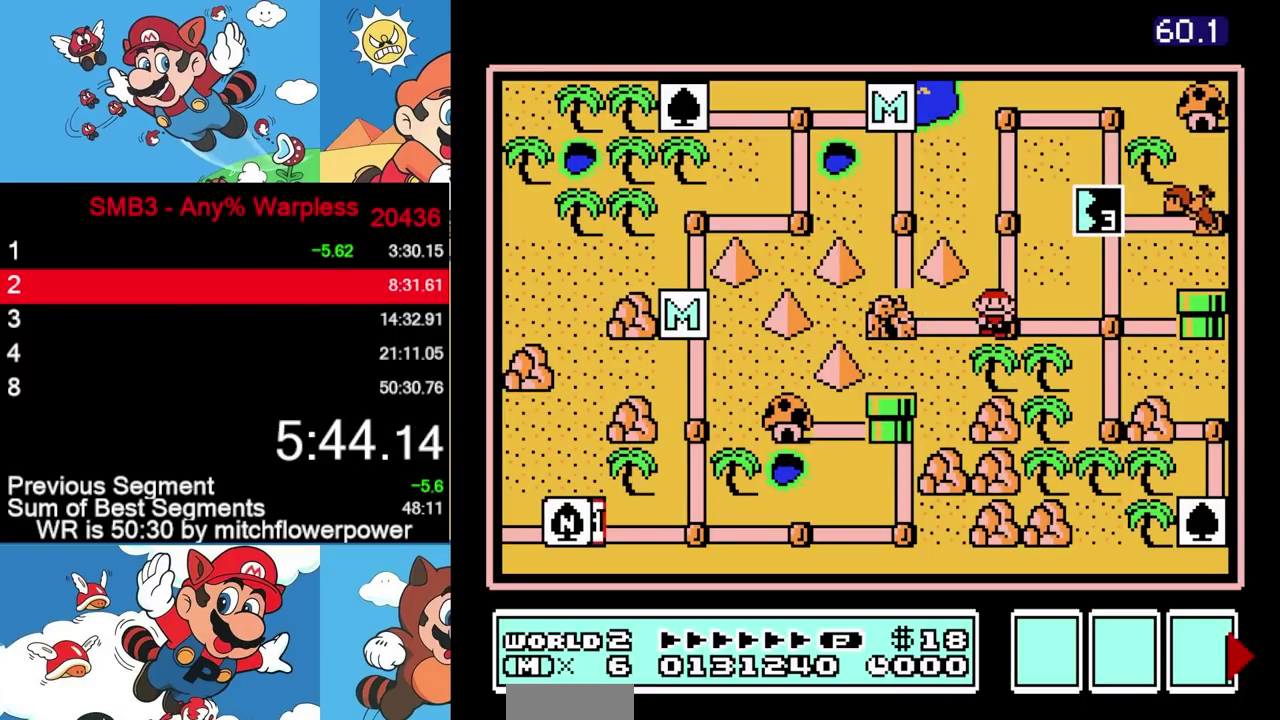
{"buttons": ["DPAD_UP"]}
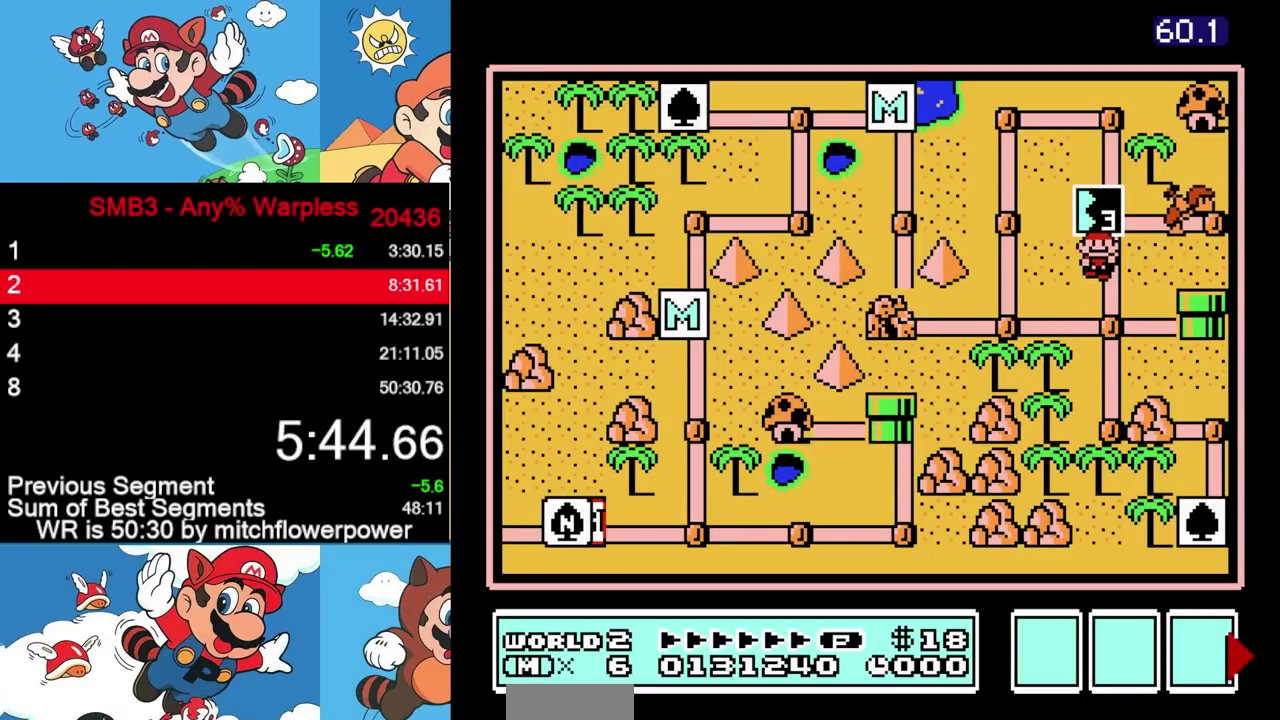
{"buttons": [], "events": [[167, "DPAD_UP", "up"]]}
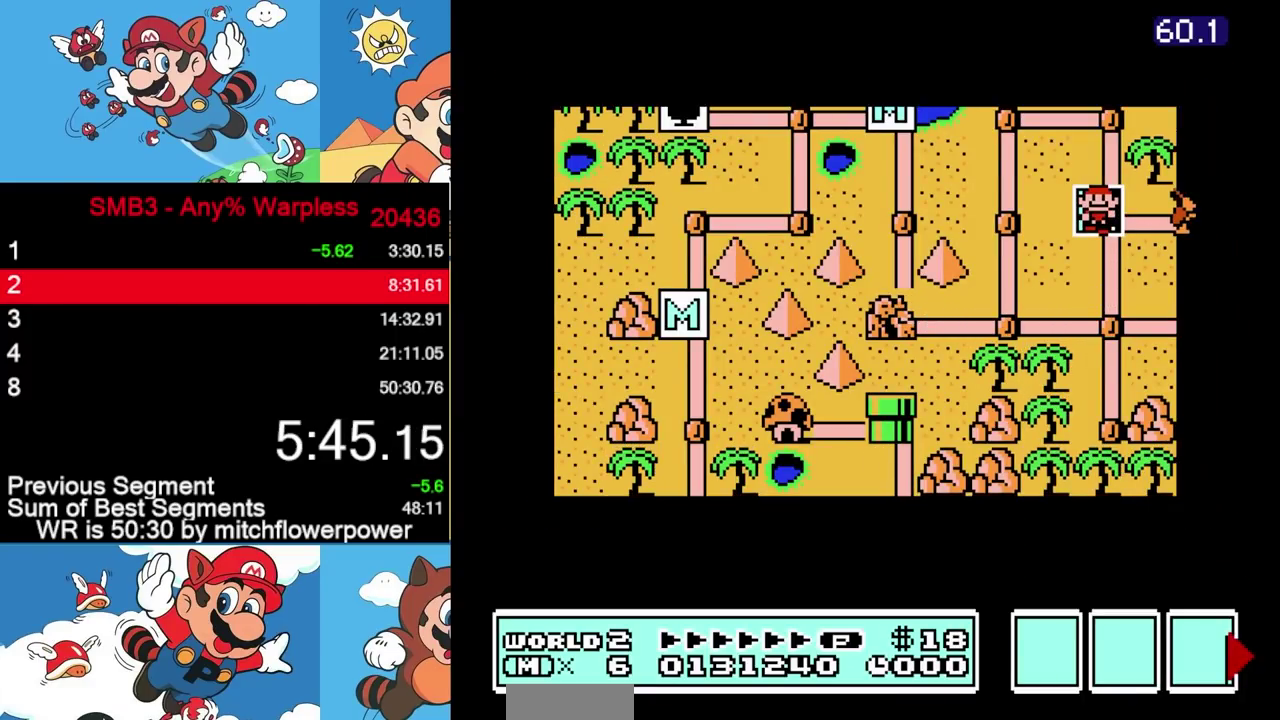
{"buttons": ["DPAD_RIGHT"], "events": [[183, "DPAD_RIGHT", "down"]]}
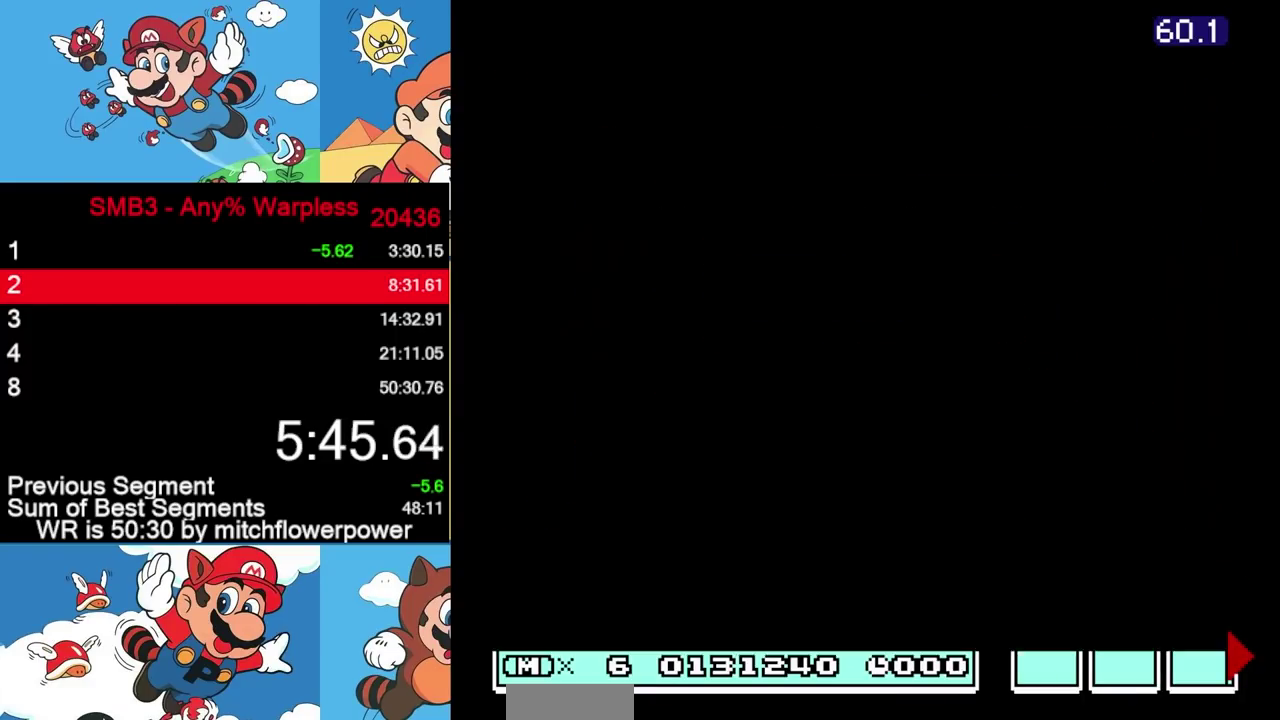
{"buttons": ["DPAD_RIGHT"]}
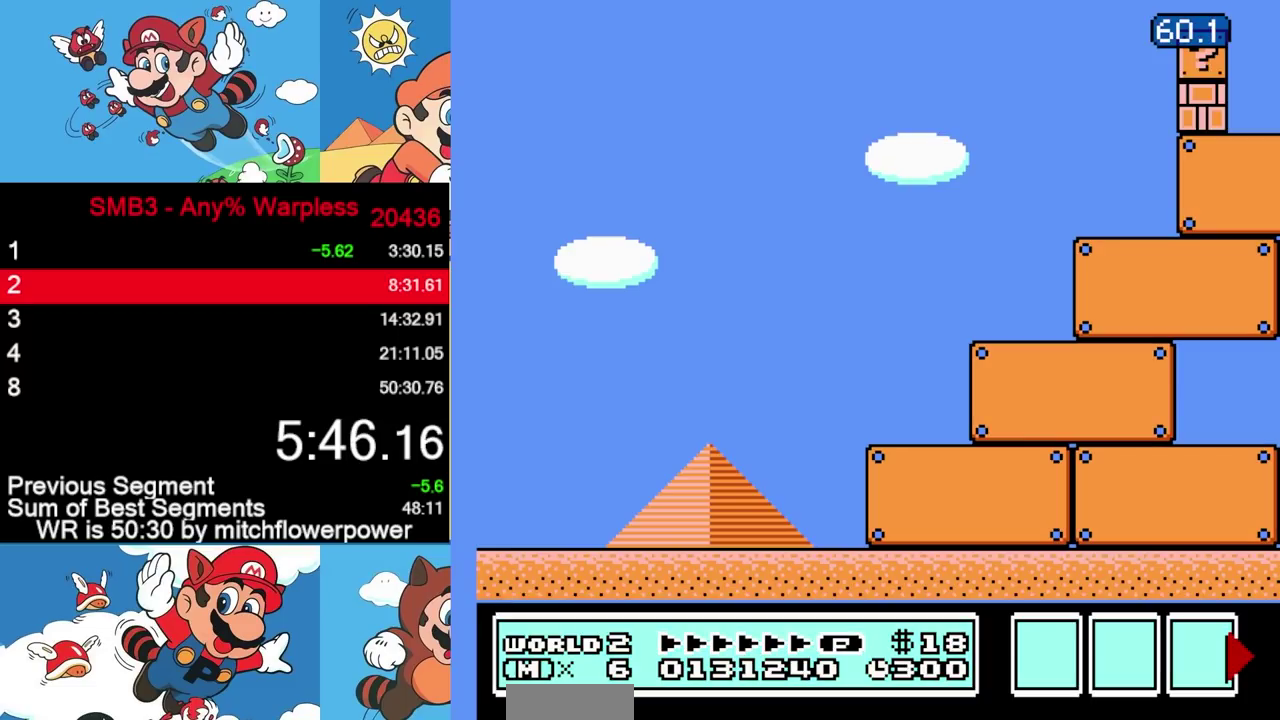
{"buttons": ["DPAD_RIGHT"], "events": []}
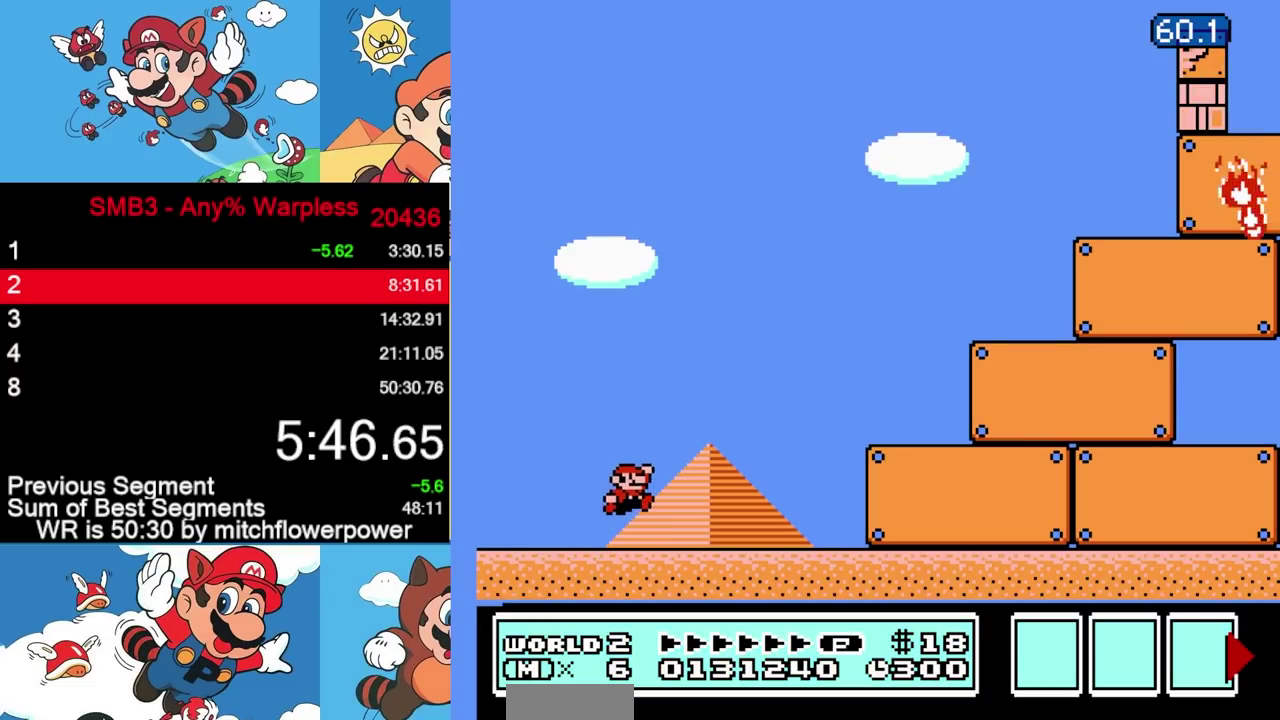
{"buttons": ["DPAD_RIGHT"], "events": []}
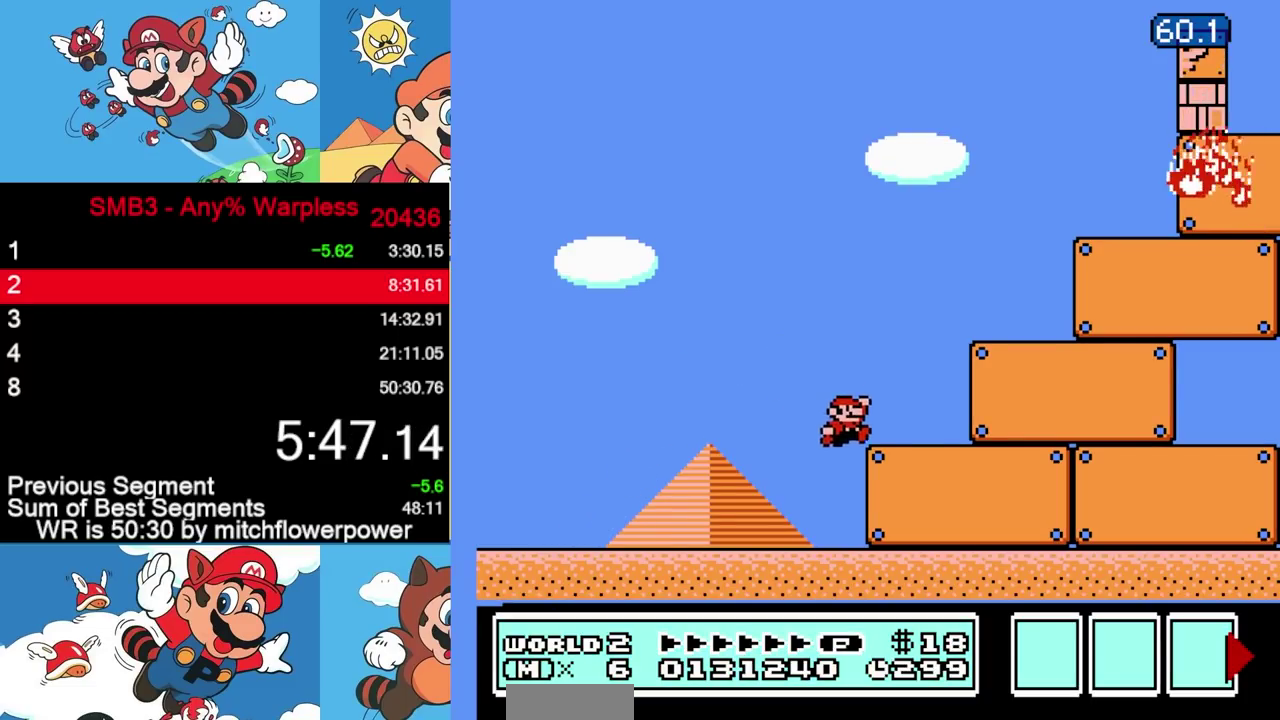
{"buttons": ["DPAD_RIGHT"], "events": []}
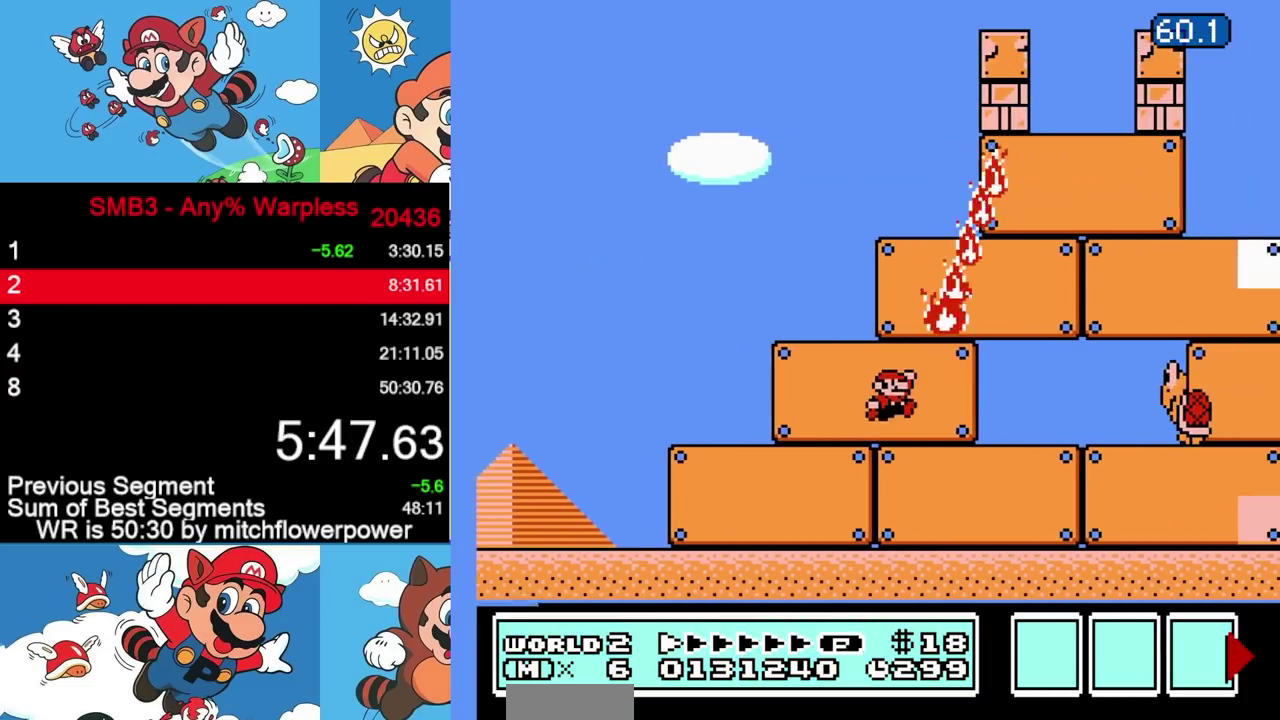
{"buttons": [], "events": [[317, "DPAD_RIGHT", "up"]]}
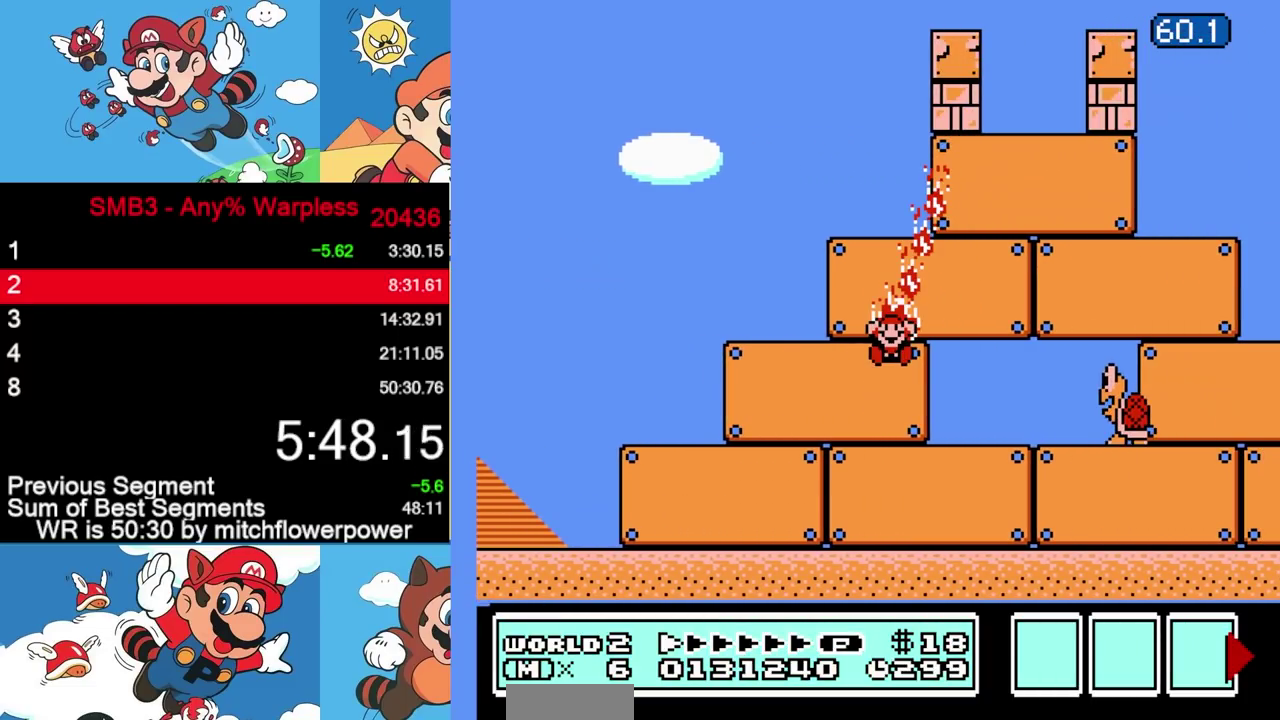
{"buttons": [], "events": []}
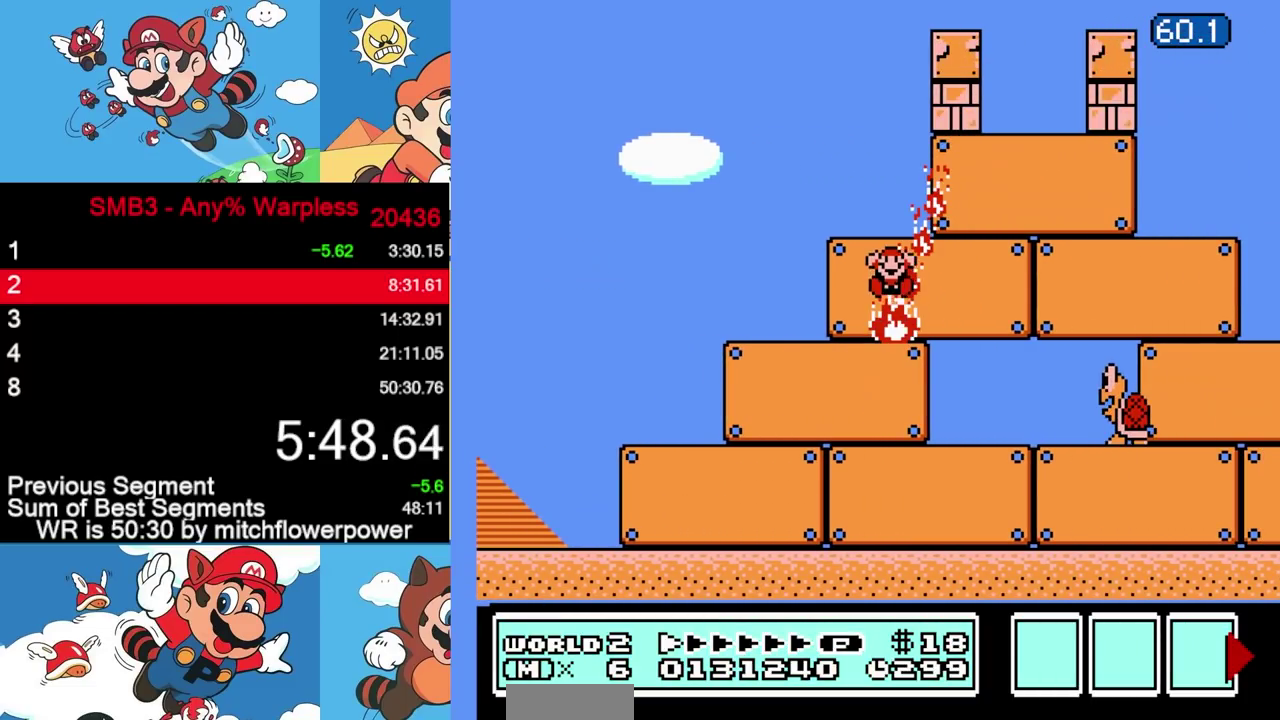
{"buttons": [], "events": []}
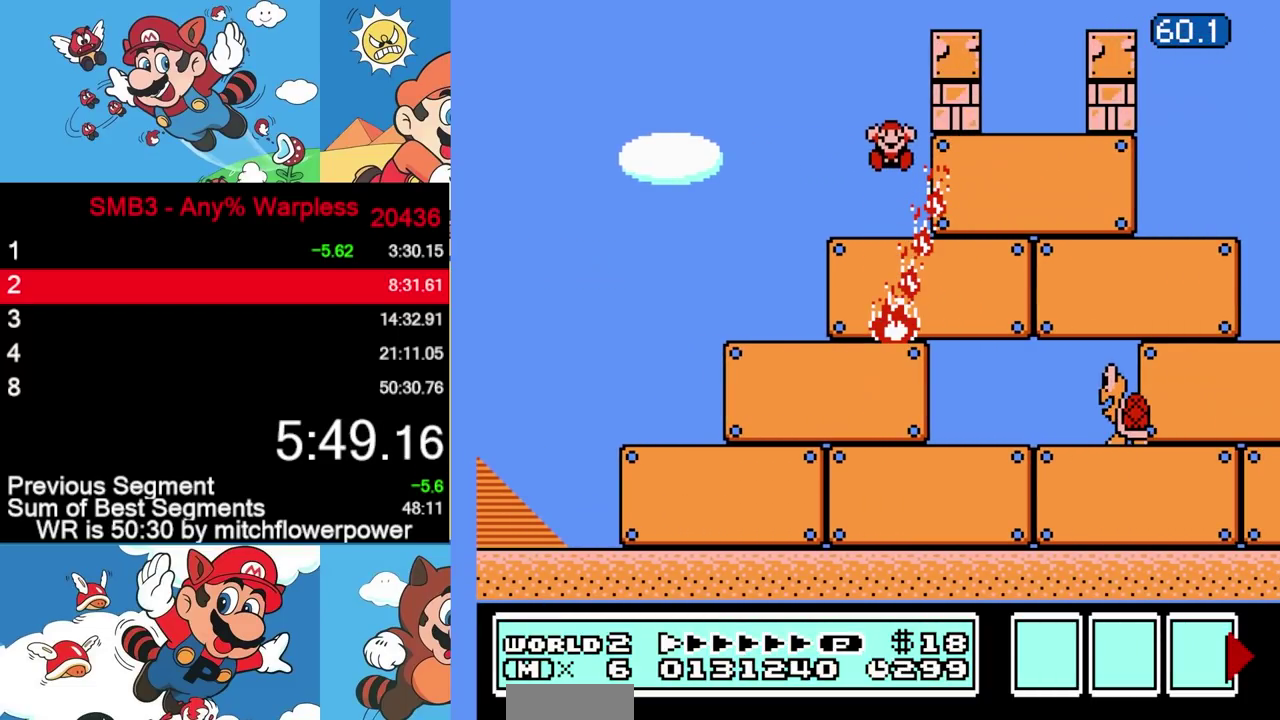
{"buttons": [], "events": []}
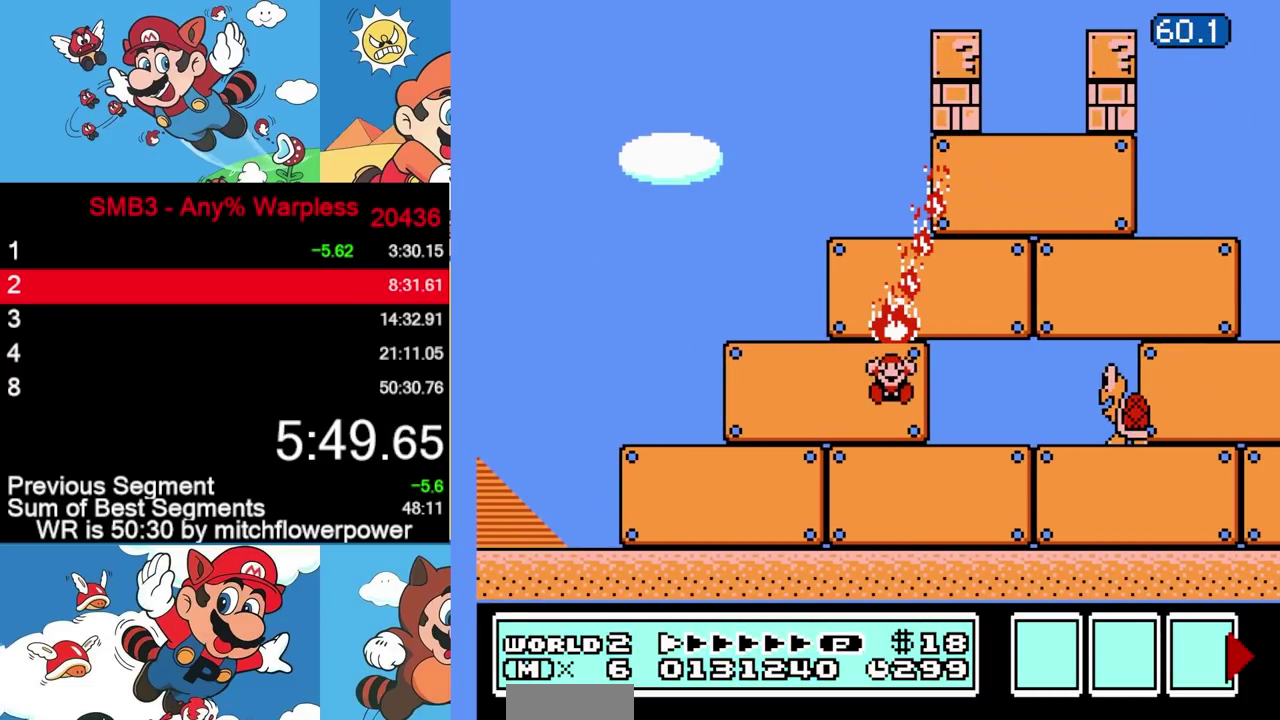
{"buttons": [], "events": []}
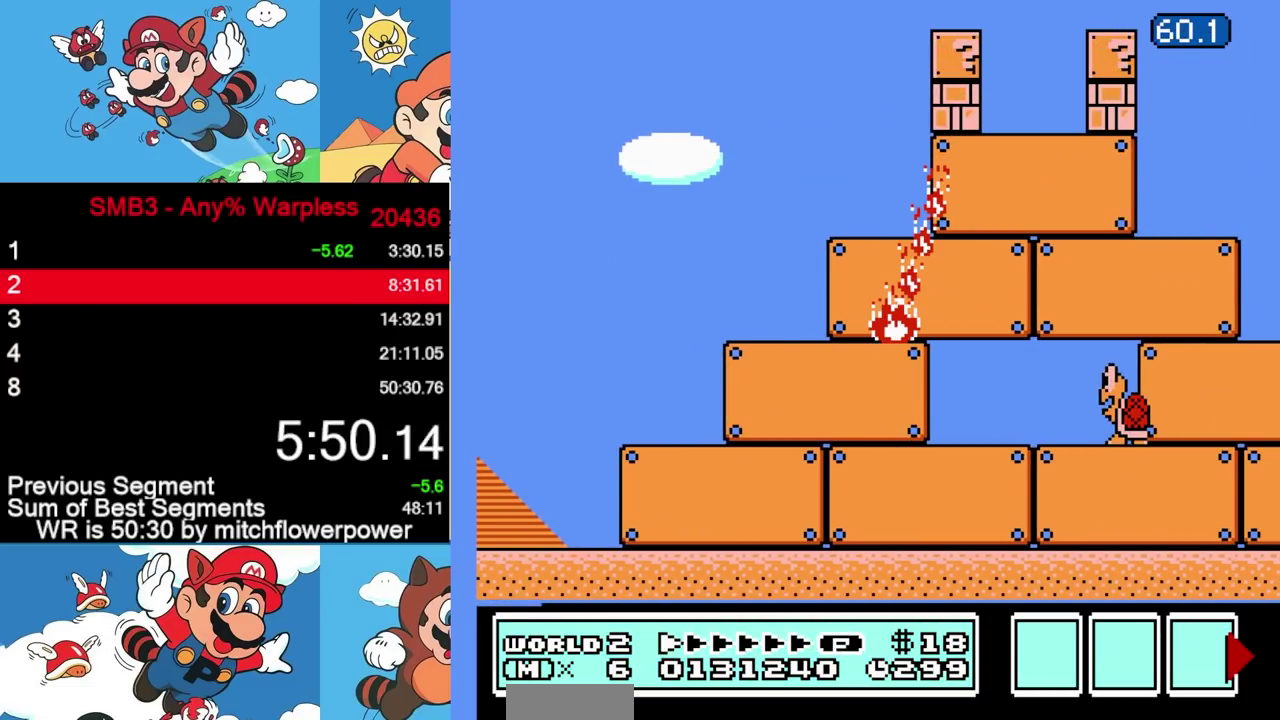
{"buttons": [], "events": []}
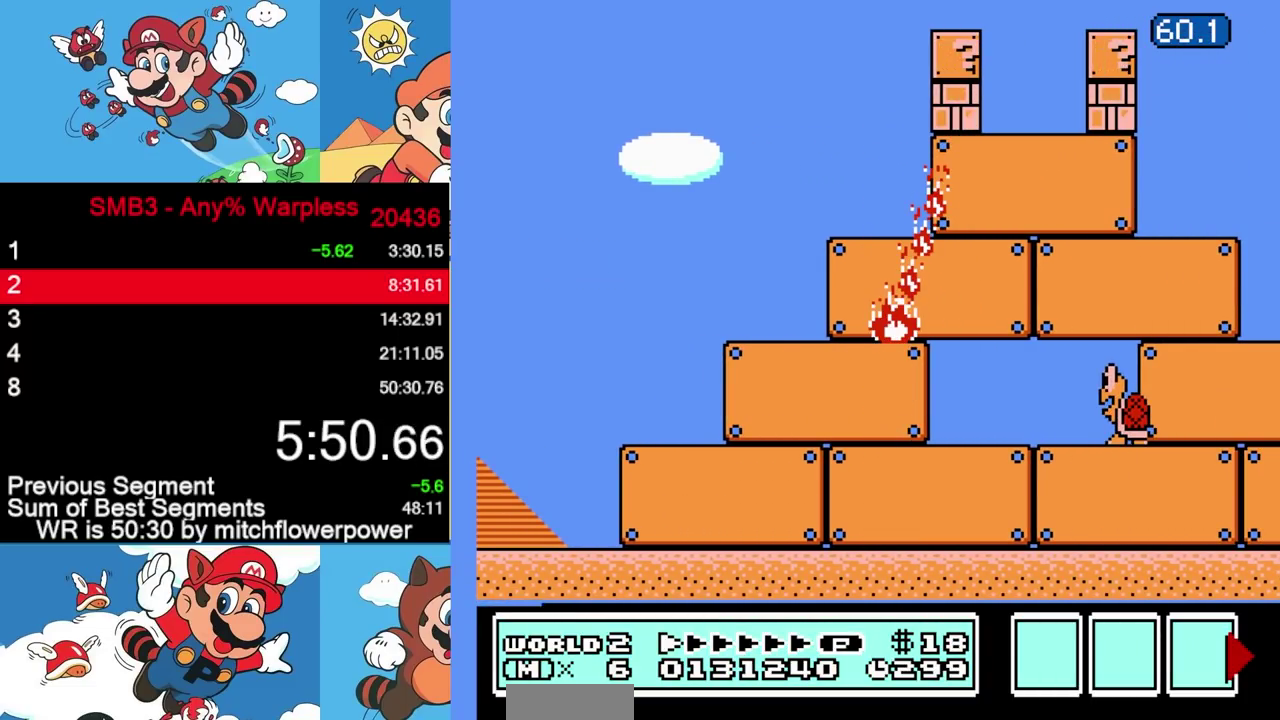
{"buttons": [], "events": []}
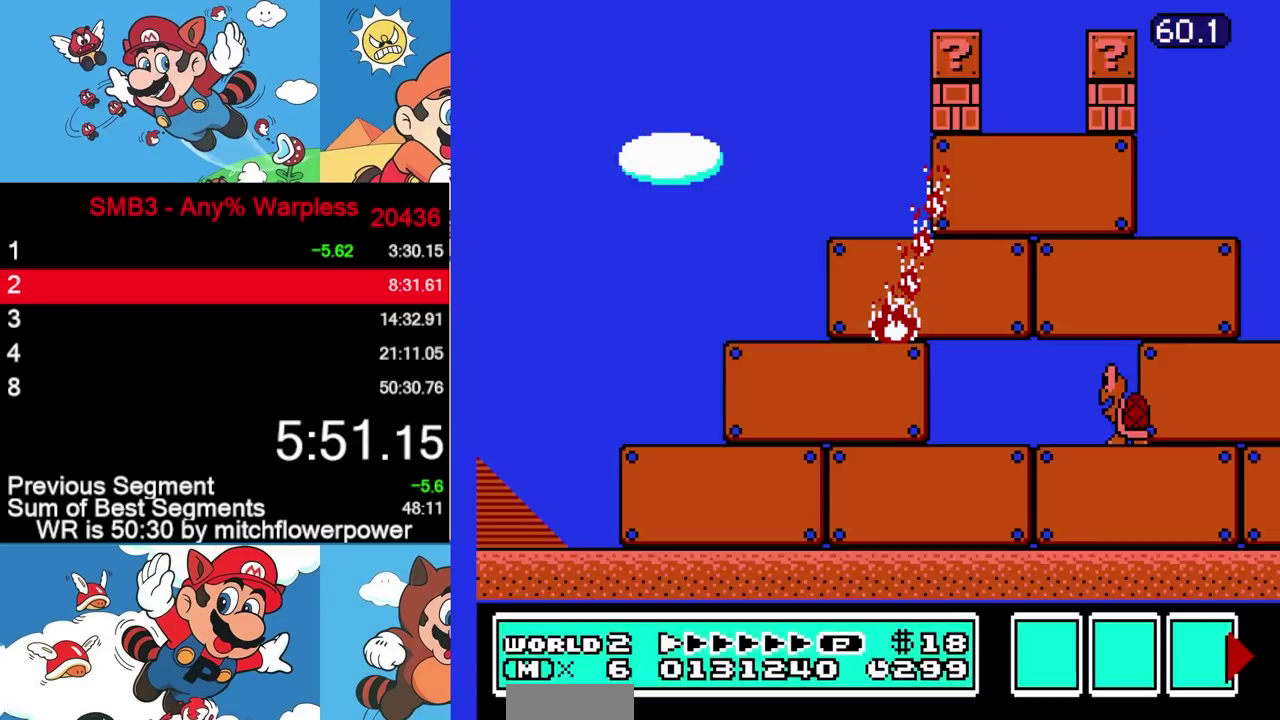
{"buttons": []}
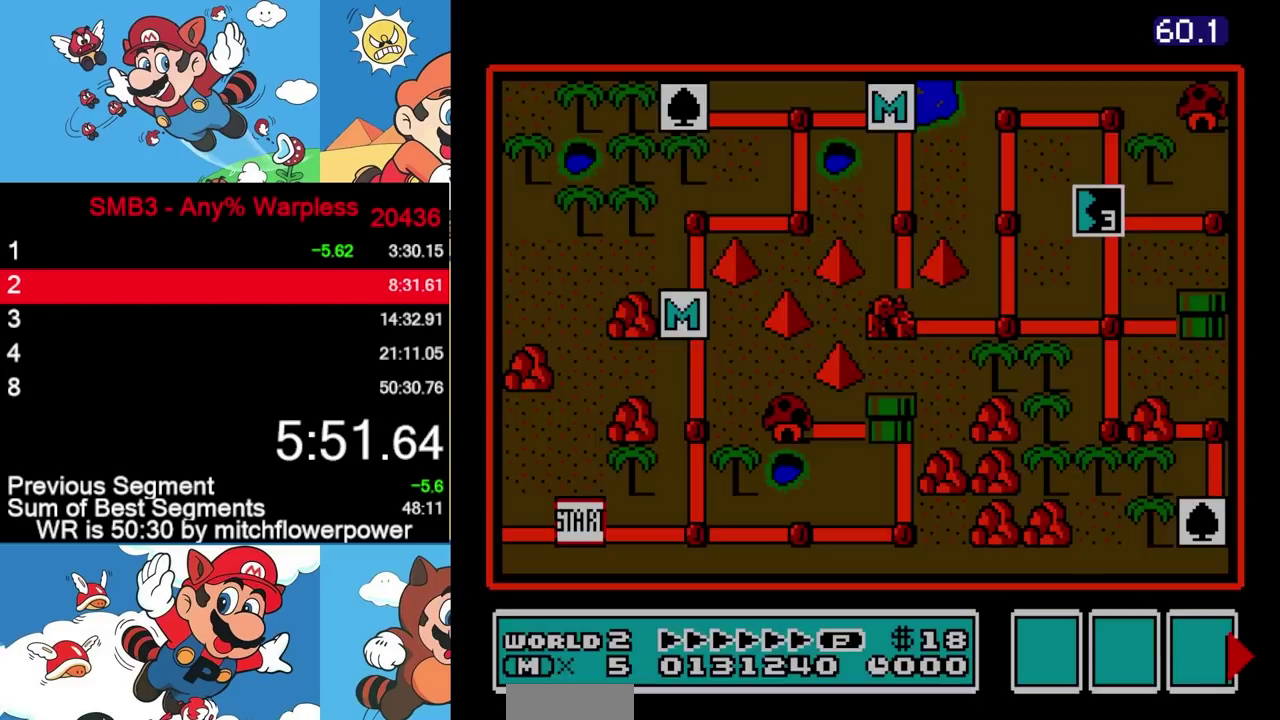
{"buttons": [], "events": []}
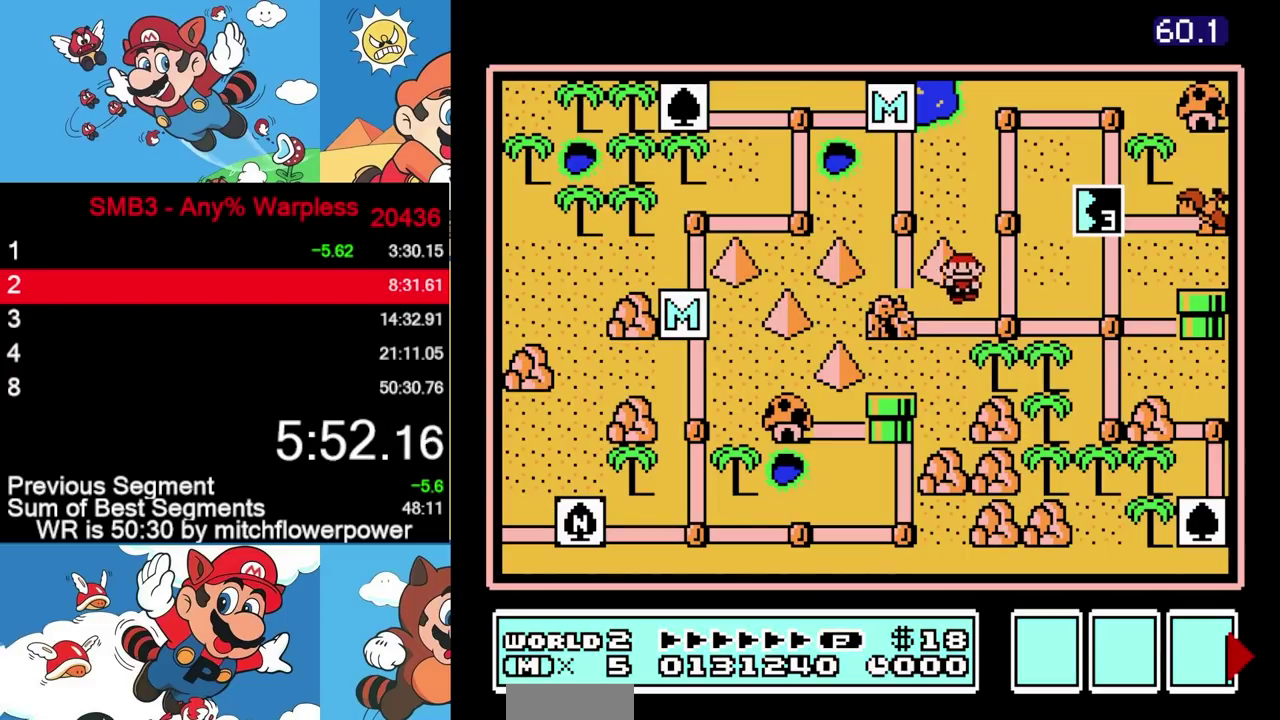
{"buttons": [], "events": []}
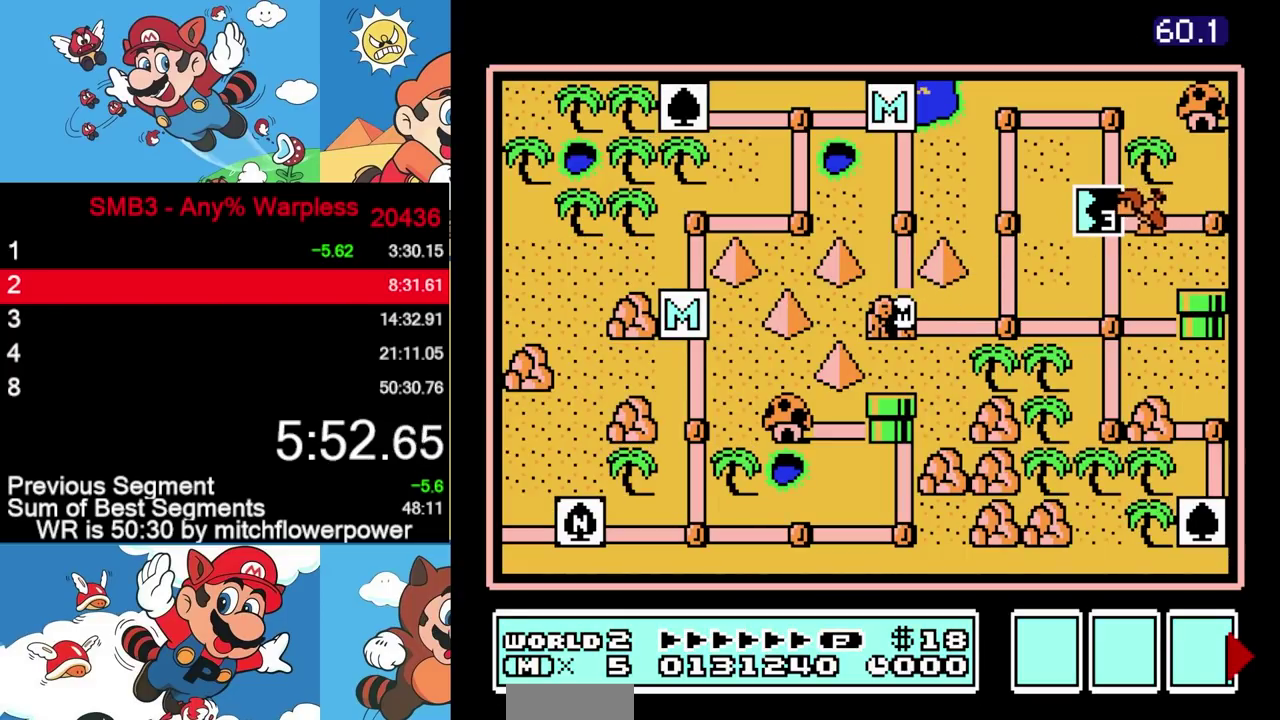
{"buttons": ["DPAD_RIGHT"], "events": [[333, "DPAD_RIGHT", "down"]]}
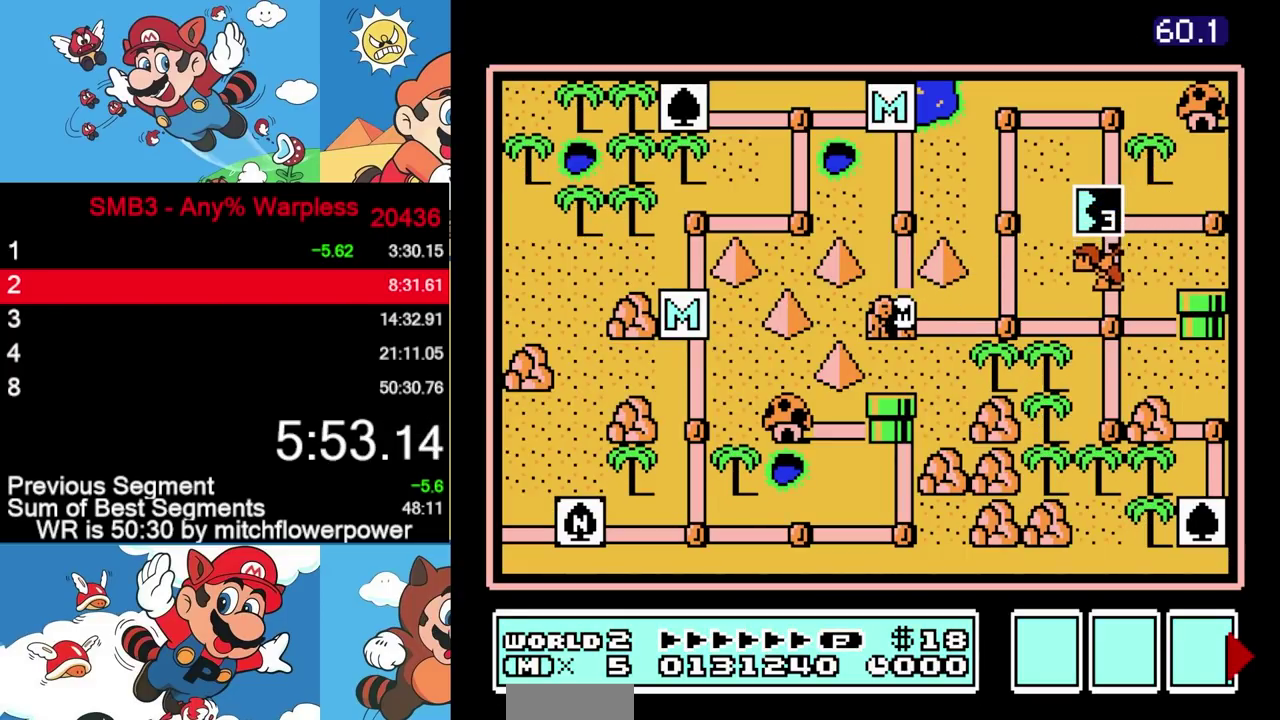
{"buttons": ["DPAD_RIGHT"], "events": []}
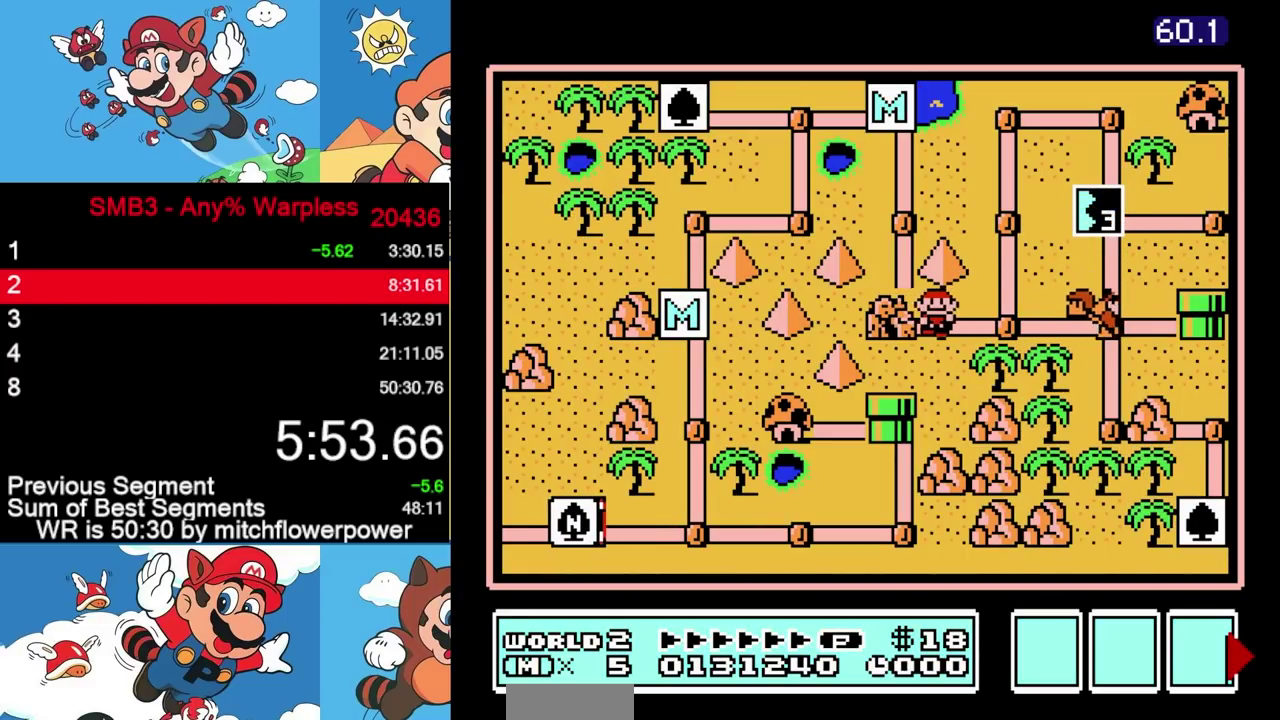
{"buttons": ["DPAD_RIGHT"], "events": [[167, "DPAD_RIGHT", "up"], [217, "DPAD_RIGHT", "down"]]}